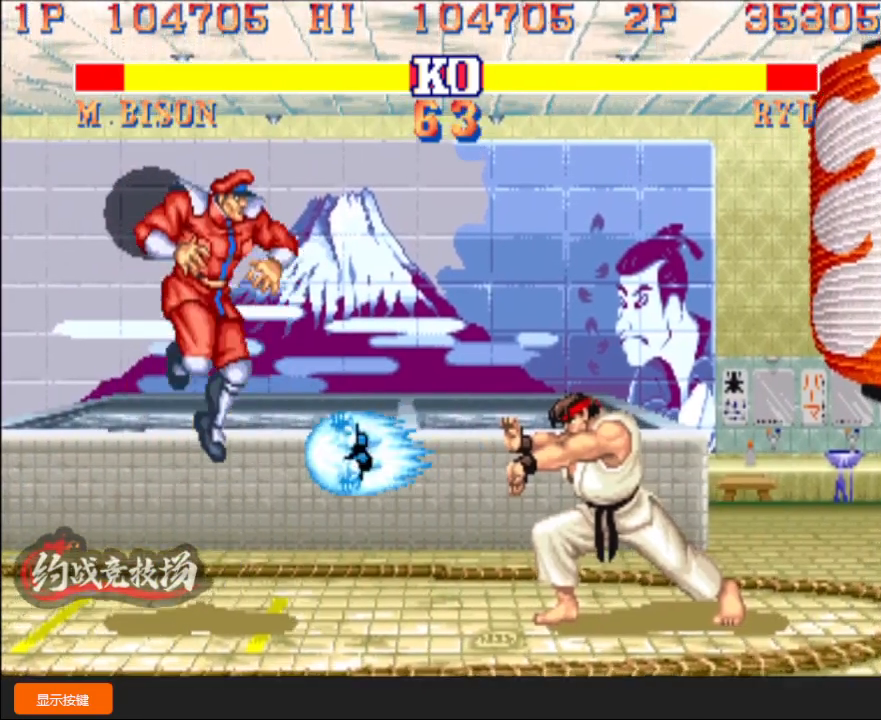
Gameplay with a controller (arcade stick); each line is a JSON object with the inputs held at the frame after it. "events" lists button and stick changes between this image and that frame as [ms after this image, input, new state], when the widget could be followed in between. Not read: L3 R3.
{"buttons": ["R1"], "left_stick": "down-left", "events": [[383, "R1", "down"]]}
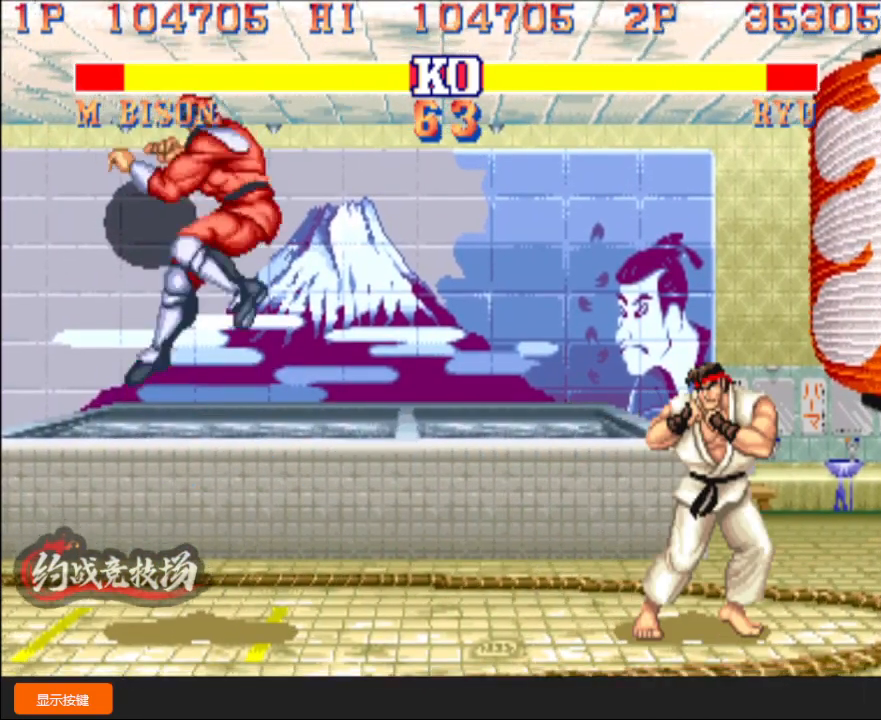
{"buttons": [], "left_stick": "right", "events": [[50, "R1", "up"], [167, "left_stick", "right"]]}
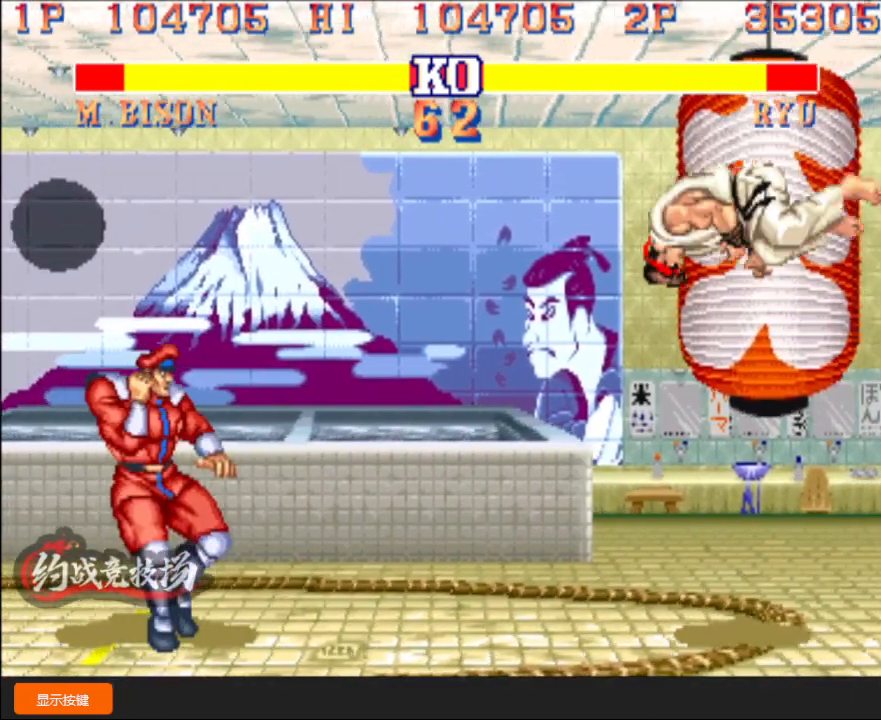
{"buttons": ["R1"], "left_stick": "down-left", "events": [[450, "R1", "down"], [500, "left_stick", "down-left"]]}
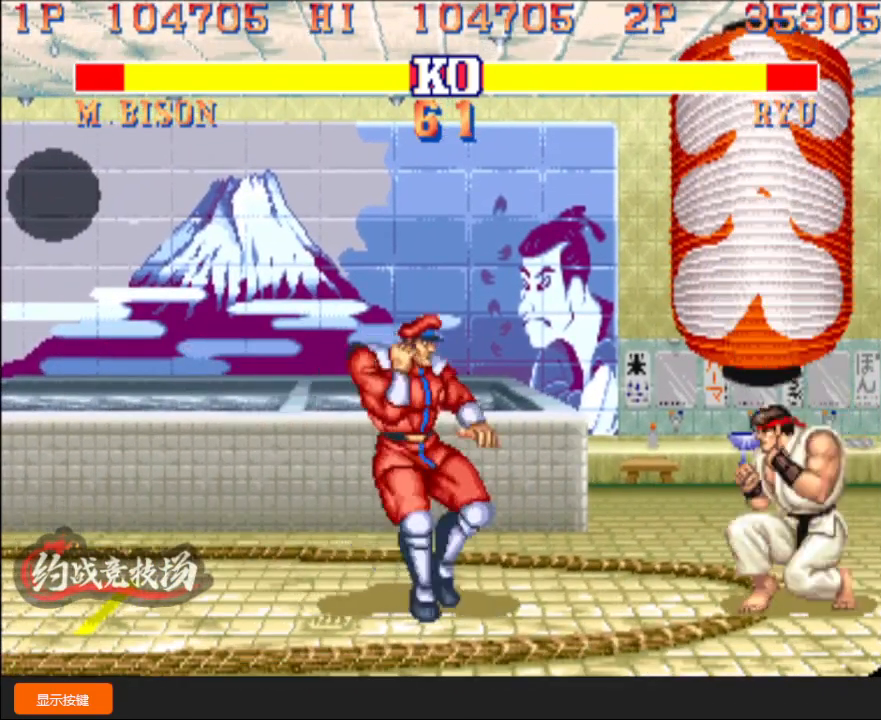
{"buttons": [], "left_stick": "down-left", "events": [[433, "R1", "up"]]}
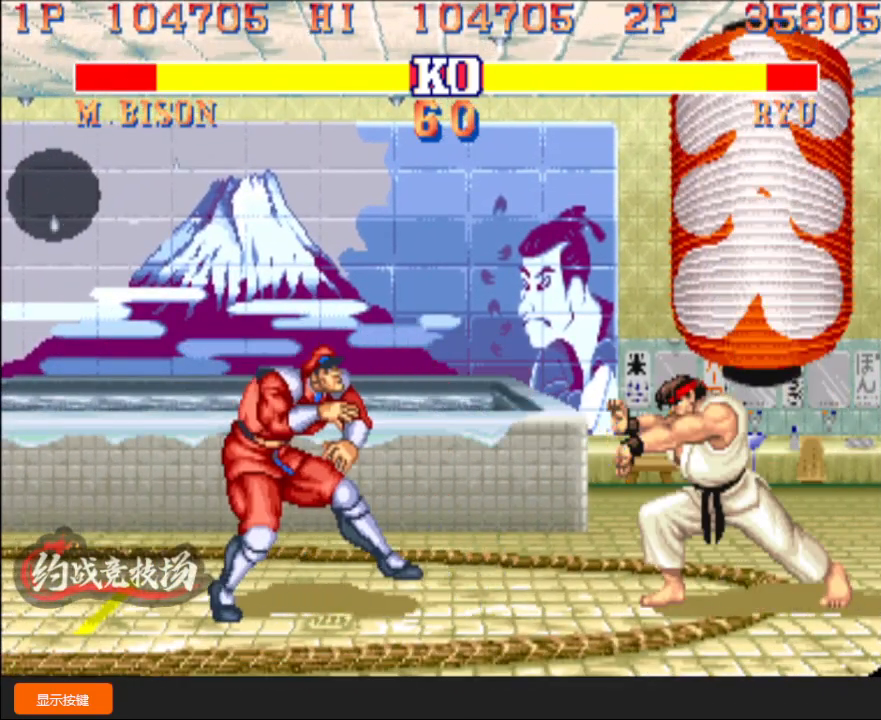
{"buttons": [], "left_stick": "down-left", "events": [[250, "left_stick", "up"], [367, "left_stick", "down-left"]]}
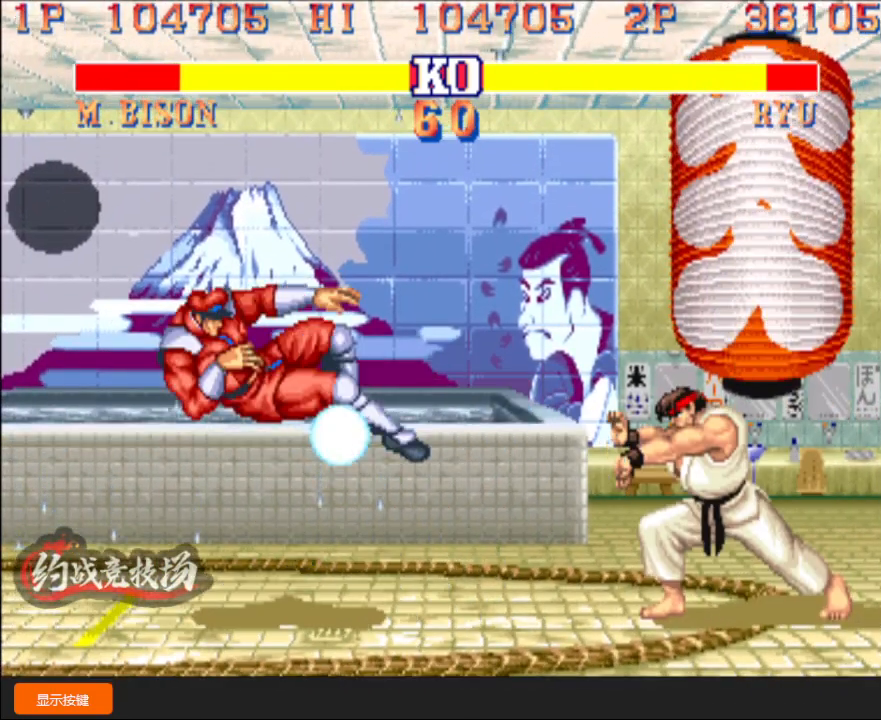
{"buttons": ["L1", "R1", "D"], "left_stick": "down-left", "events": [[283, "D", "down"], [283, "L1", "down"], [300, "R1", "down"], [317, "D", "up"], [317, "L1", "up"], [317, "R1", "up"], [383, "D", "down"], [383, "L1", "down"], [383, "R1", "down"]]}
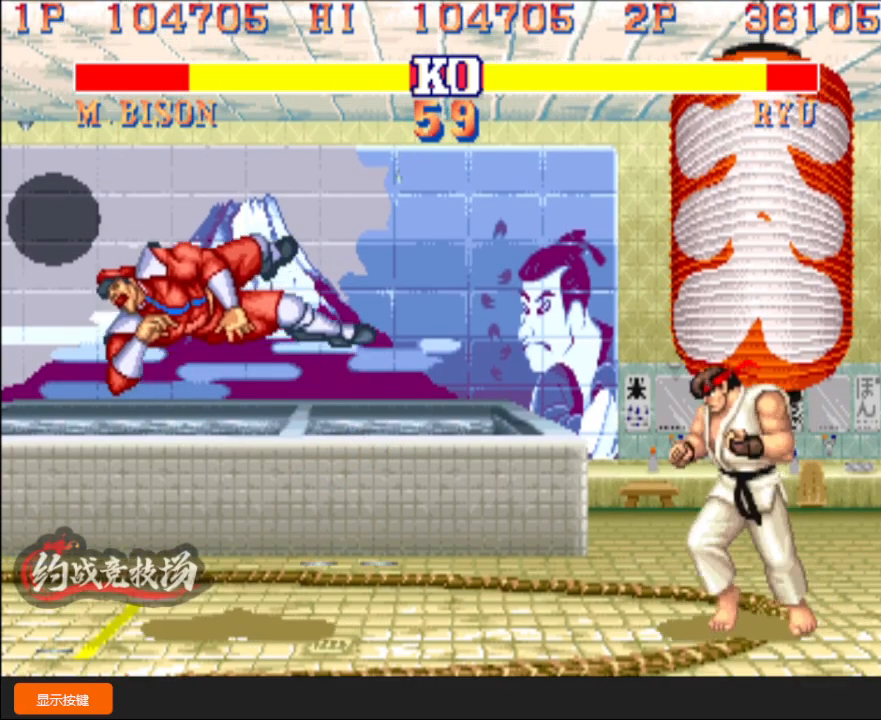
{"buttons": ["B"], "left_stick": "down-left", "events": [[17, "D", "up"], [17, "L1", "up"], [17, "R1", "up"], [183, "R1", "down"], [200, "D", "down"], [200, "L1", "down"], [233, "L1", "up"], [233, "R1", "up"], [283, "D", "up"], [300, "L1", "down"], [367, "L1", "up"], [383, "D", "down"], [417, "C", "down"], [433, "A", "down"], [433, "B", "down"], [450, "A", "up"], [467, "D", "up"], [483, "C", "up"]]}
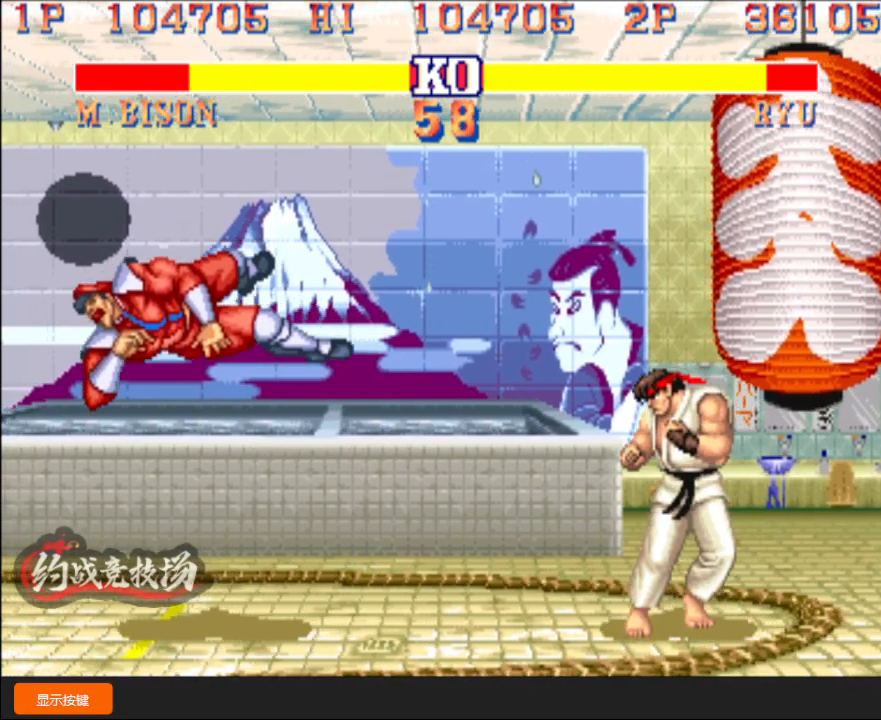
{"buttons": ["A", "B", "C", "D"], "left_stick": "down-left", "events": [[17, "B", "up"], [17, "L1", "down"], [33, "L1", "up"], [100, "C", "down"], [117, "B", "down"], [117, "D", "down"], [133, "A", "down"], [150, "C", "up"], [167, "A", "up"], [167, "D", "up"], [183, "B", "up"], [317, "A", "down"], [317, "D", "down"], [333, "B", "down"], [333, "C", "down"], [350, "A", "up"], [350, "C", "up"], [367, "D", "up"], [383, "B", "up"], [383, "L1", "down"], [400, "L1", "up"], [483, "B", "down"], [483, "C", "down"], [500, "A", "down"], [500, "D", "down"]]}
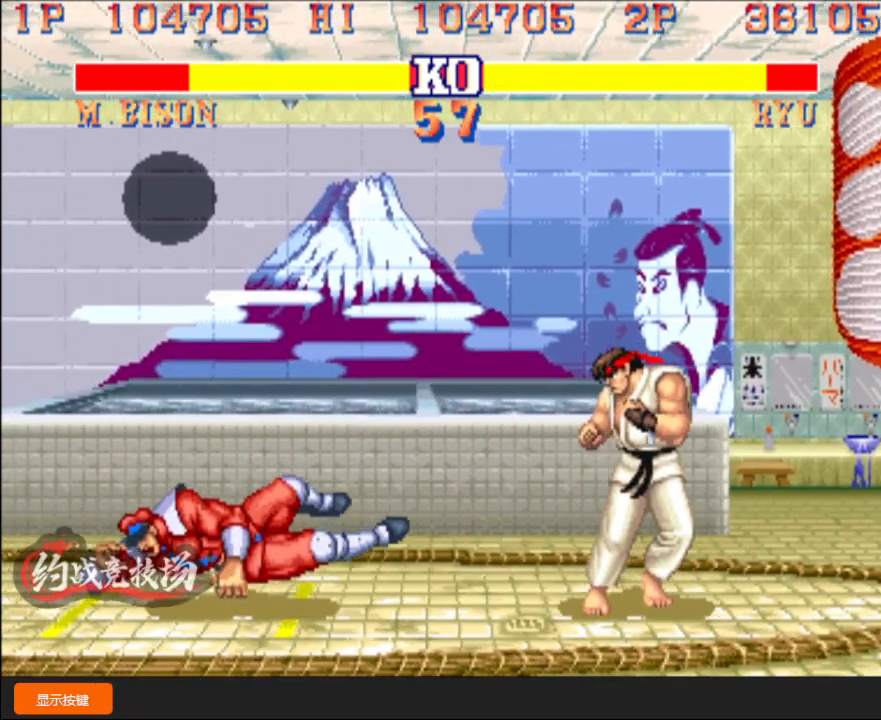
{"buttons": [], "left_stick": "down-left", "events": [[33, "C", "up"], [33, "D", "up"], [50, "A", "up"], [50, "B", "up"], [167, "A", "down"], [167, "B", "down"], [167, "C", "down"], [167, "D", "down"], [200, "C", "up"], [217, "A", "up"], [233, "D", "up"], [250, "B", "up"], [317, "A", "down"], [317, "B", "down"], [317, "D", "down"], [333, "C", "down"], [367, "C", "up"], [400, "D", "up"], [417, "A", "up"], [417, "B", "up"]]}
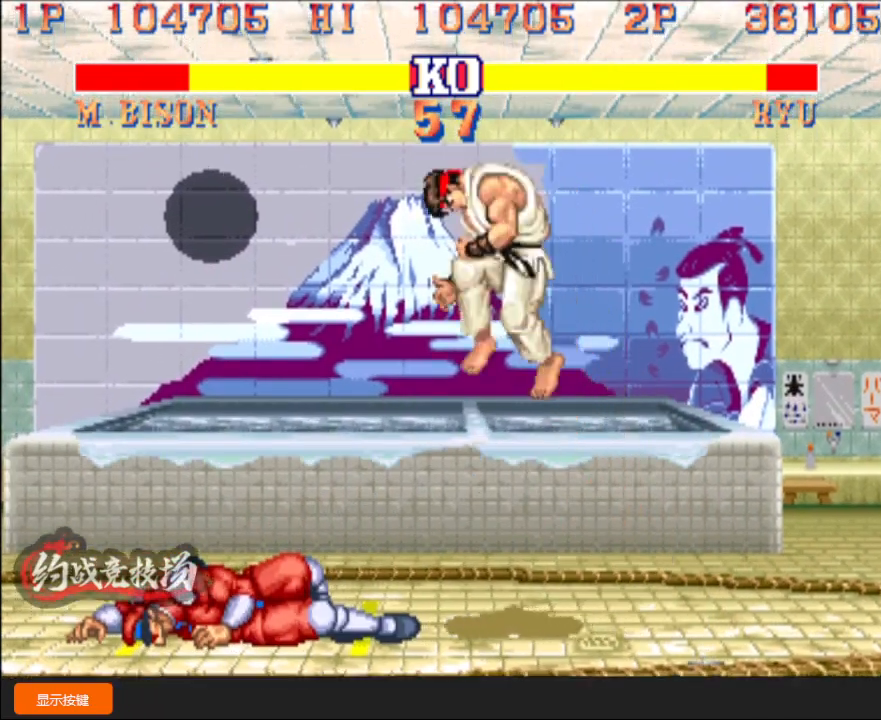
{"buttons": [], "left_stick": "left", "events": [[300, "left_stick", "left"]]}
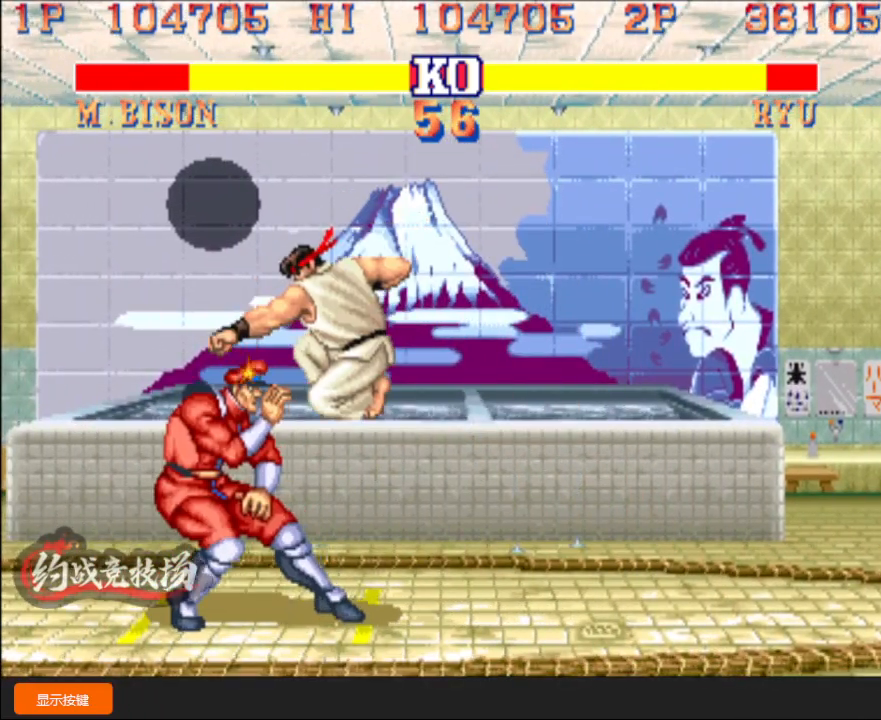
{"buttons": [], "left_stick": "down-left", "events": [[33, "left_stick", "down-left"]]}
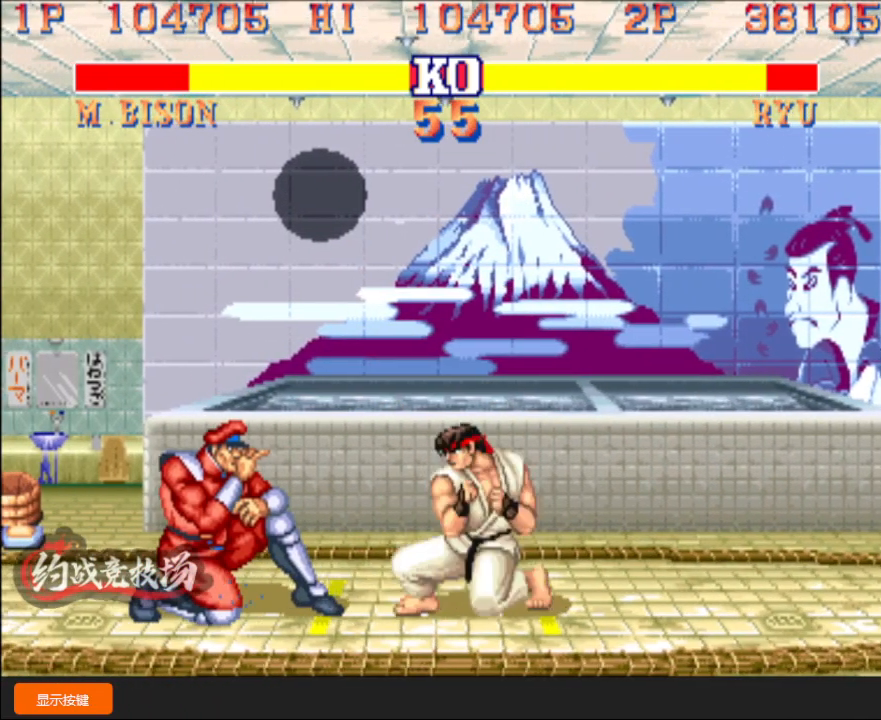
{"buttons": [], "left_stick": "down-left", "events": [[83, "B", "down"], [100, "C", "down"], [100, "left_stick", "up-left"], [133, "C", "up"], [150, "B", "up"], [150, "left_stick", "down-left"]]}
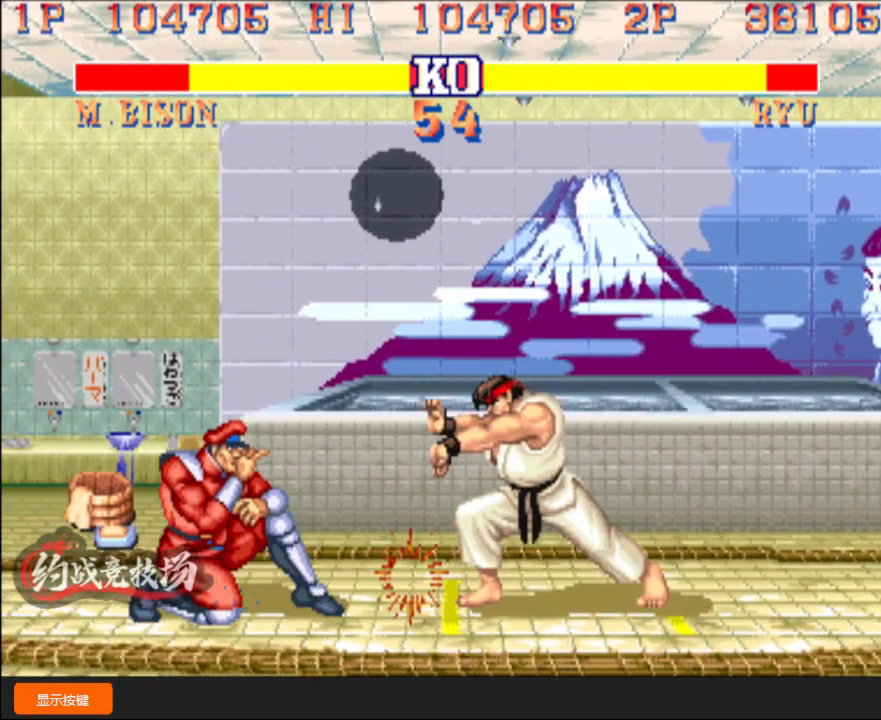
{"buttons": [], "left_stick": "down-left", "events": []}
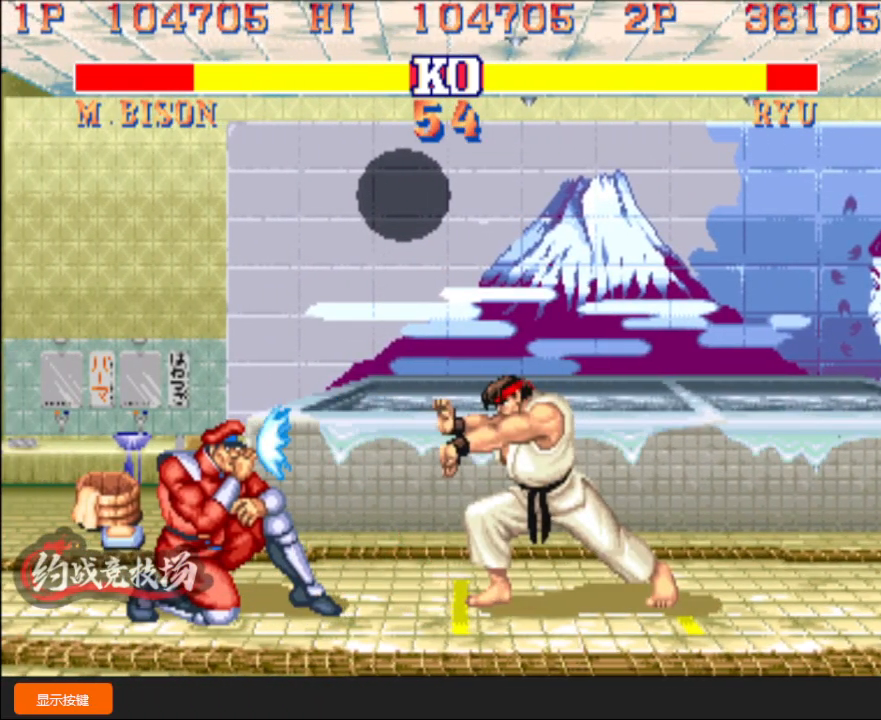
{"buttons": [], "left_stick": "down-left", "events": []}
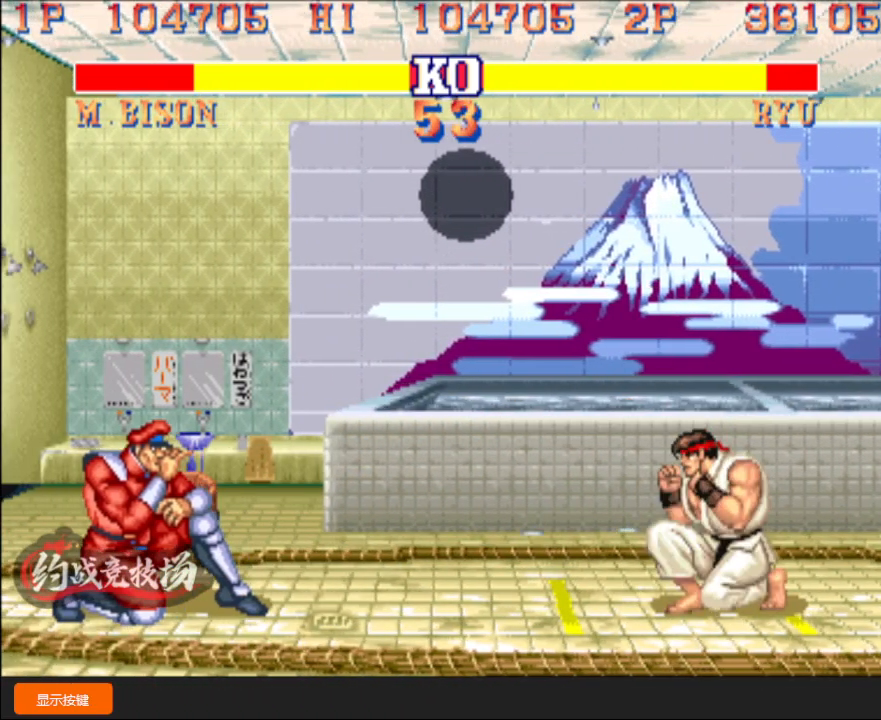
{"buttons": [], "left_stick": "right", "events": [[500, "left_stick", "right"]]}
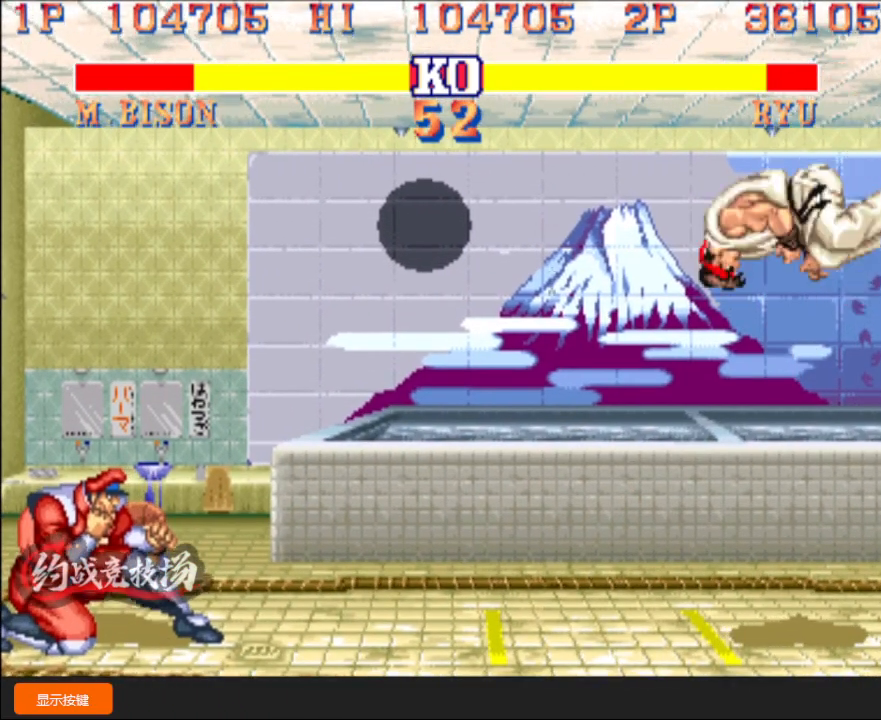
{"buttons": [], "left_stick": "left", "events": [[33, "L1", "down"], [133, "L1", "up"], [167, "left_stick", "down-left"], [500, "left_stick", "left"]]}
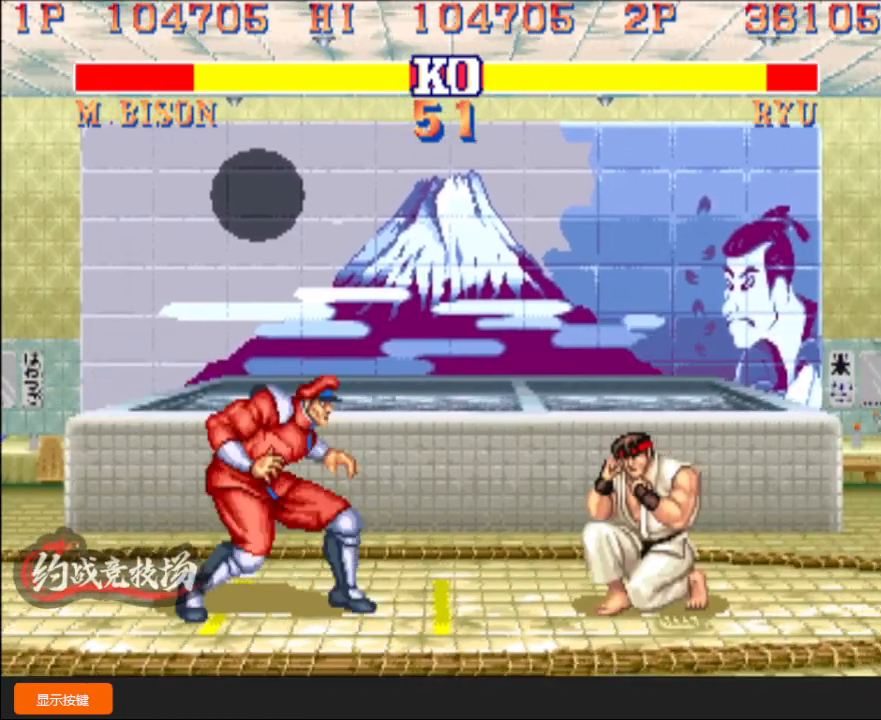
{"buttons": [], "left_stick": "down-left", "events": [[83, "R1", "down"], [150, "left_stick", "down-left"], [283, "R1", "up"]]}
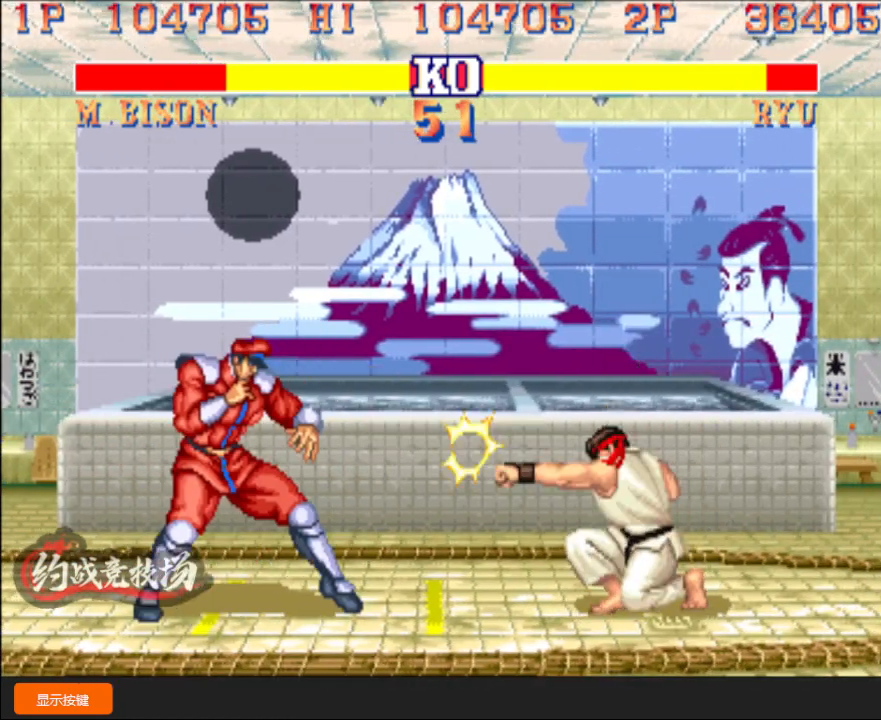
{"buttons": [], "left_stick": "down-left"}
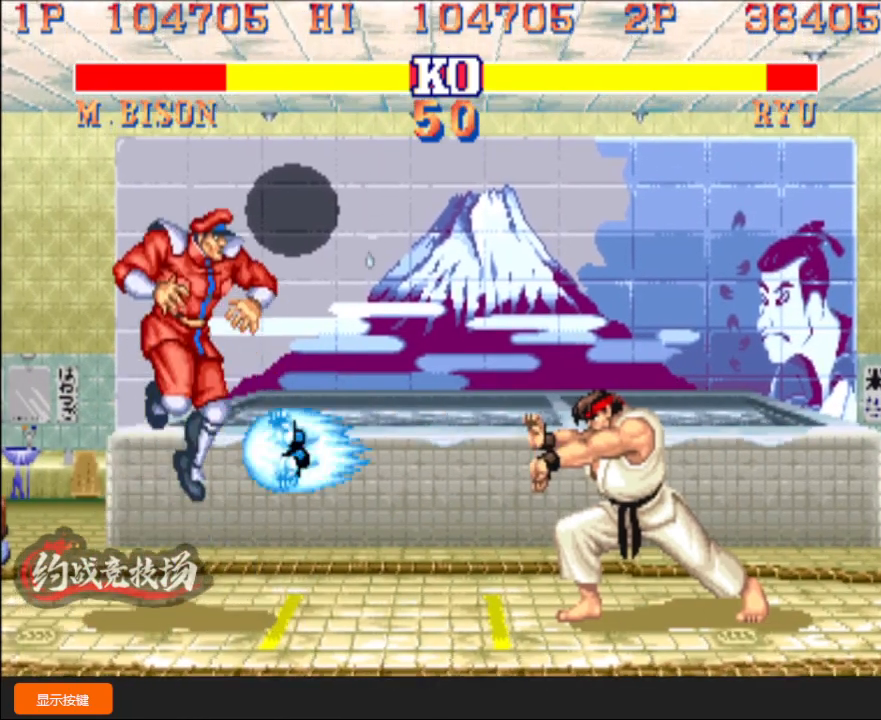
{"buttons": [], "left_stick": "down-left", "events": [[50, "D", "down"], [67, "L1", "down"], [133, "D", "up"], [133, "L1", "up"]]}
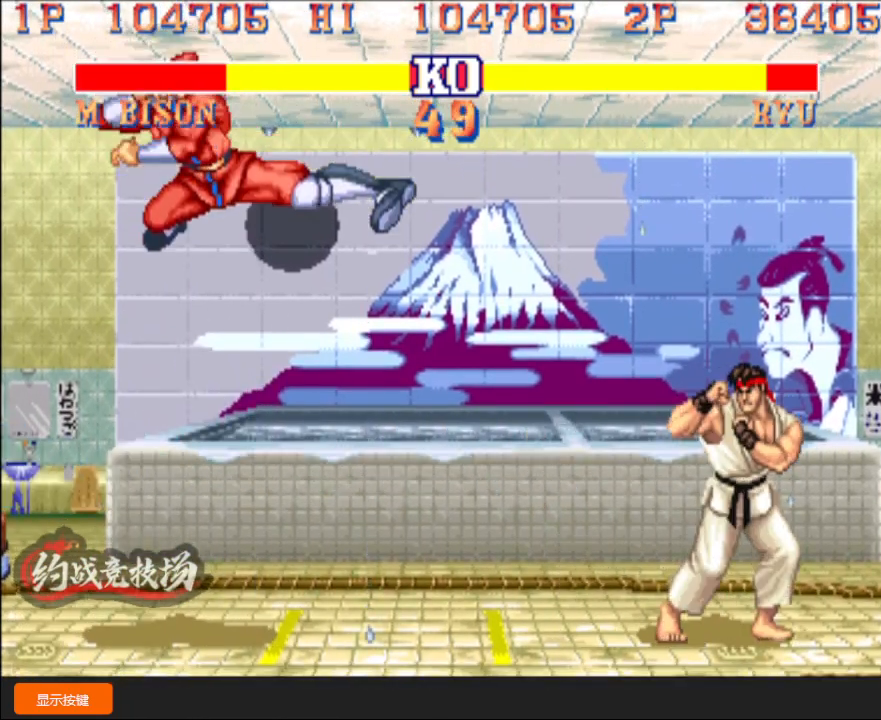
{"buttons": [], "left_stick": "down-left", "events": [[267, "A", "down"], [383, "A", "up"]]}
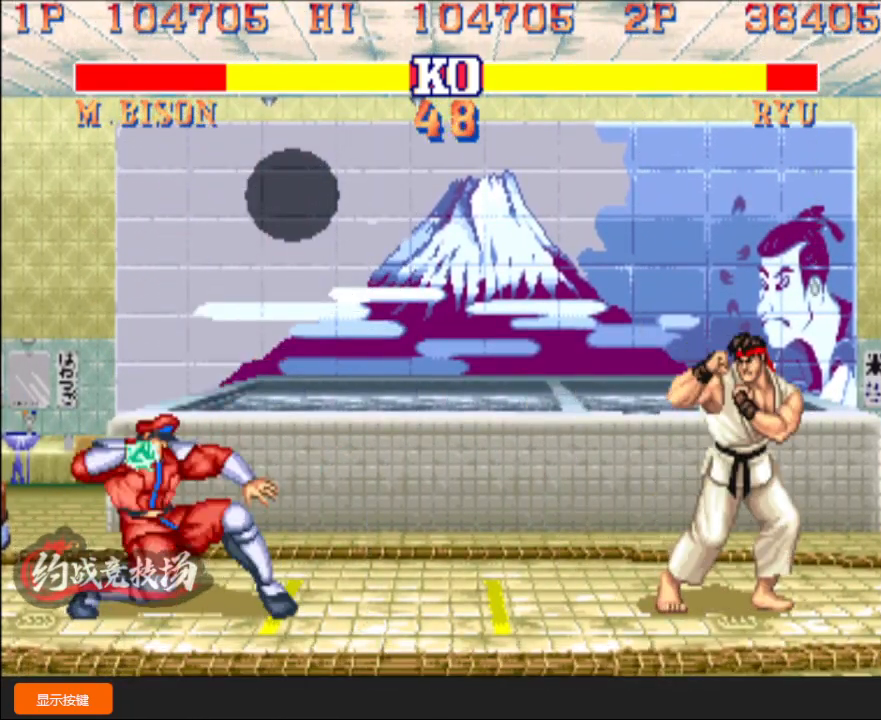
{"buttons": [], "left_stick": "down-left", "events": [[200, "R1", "down"], [367, "R1", "up"]]}
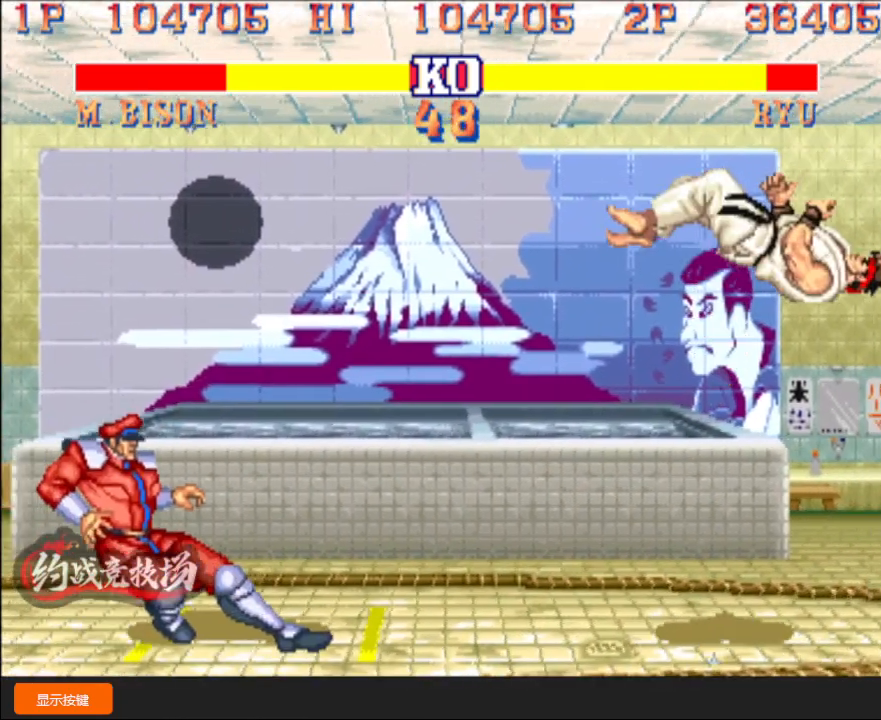
{"buttons": [], "left_stick": "down-left", "events": []}
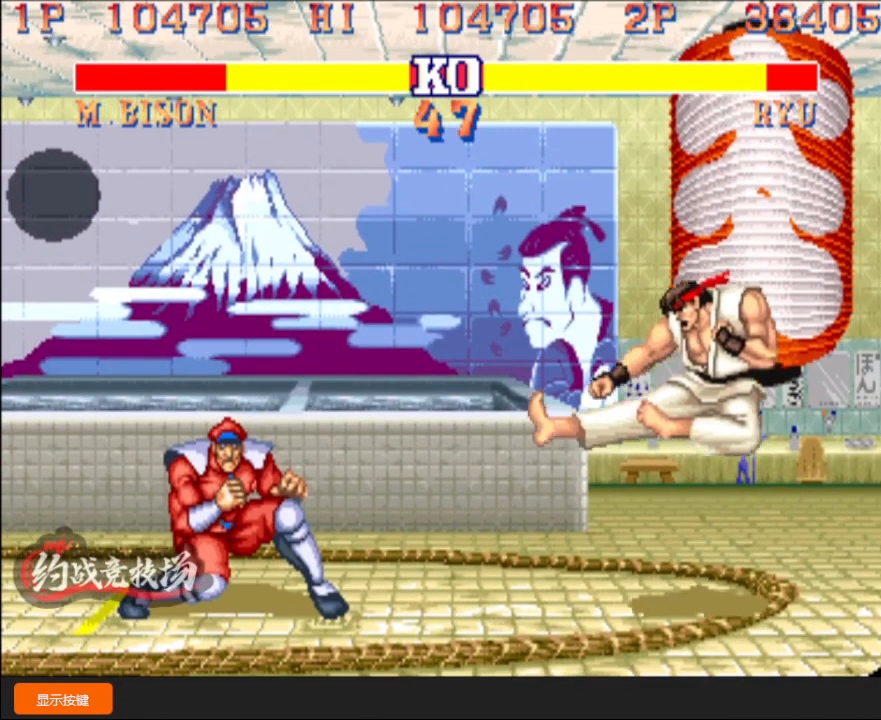
{"buttons": [], "left_stick": "down-left", "events": []}
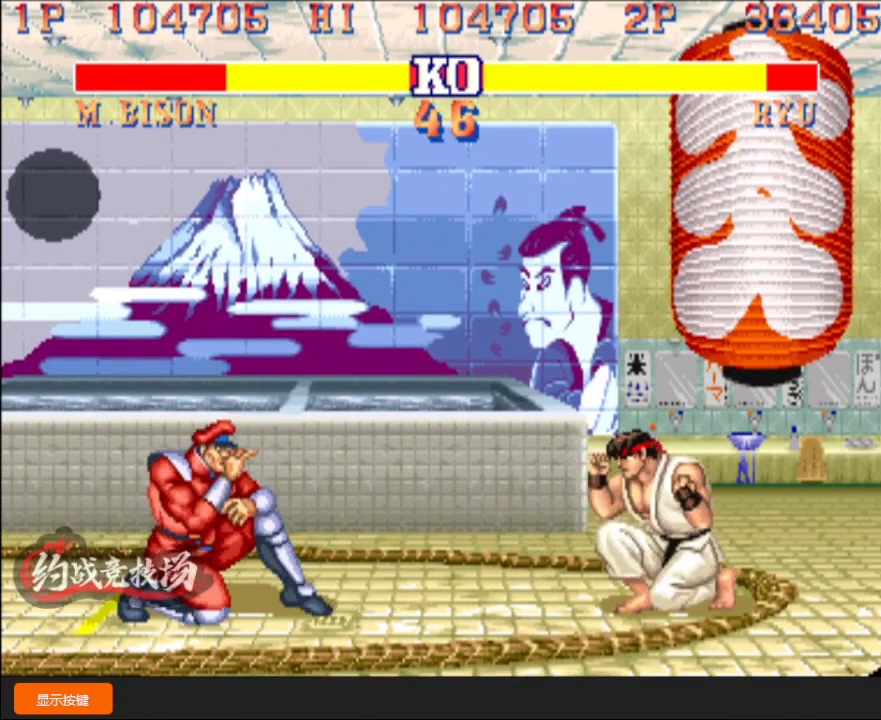
{"buttons": [], "left_stick": "down-left", "events": [[183, "B", "down"], [317, "B", "up"]]}
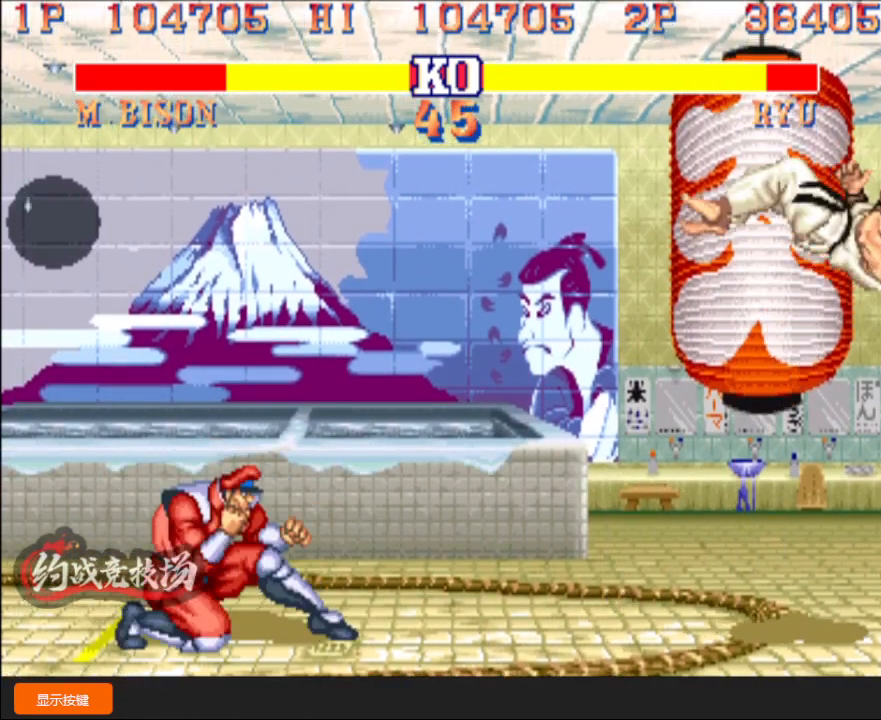
{"buttons": [], "left_stick": "center", "events": [[150, "left_stick", "center"], [233, "left_stick", "right"], [350, "R1", "down"], [450, "R1", "up"], [483, "left_stick", "center"]]}
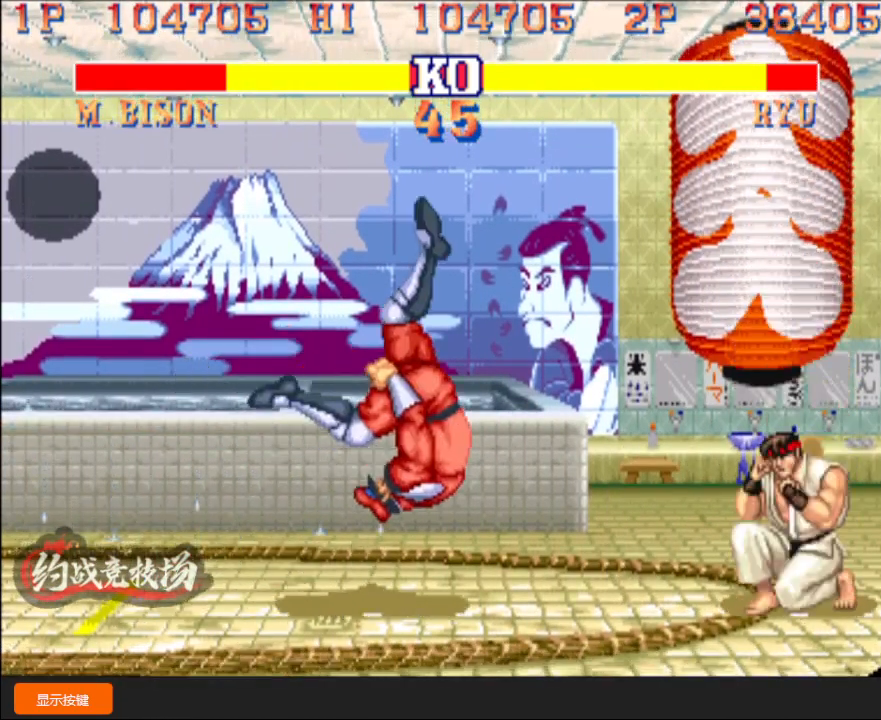
{"buttons": [], "left_stick": "down-left", "events": [[83, "left_stick", "down-left"]]}
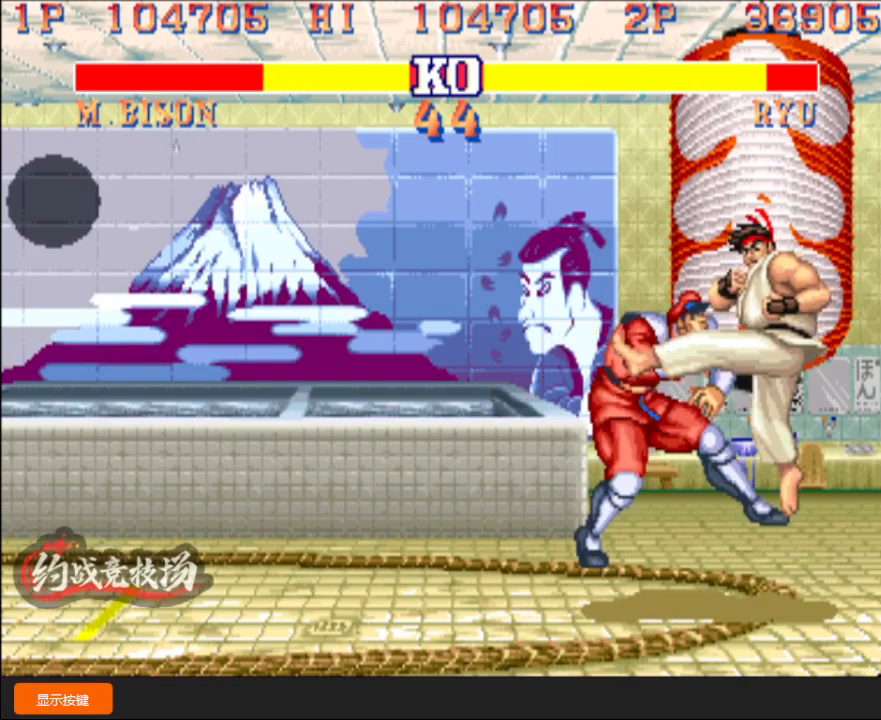
{"buttons": ["C"], "left_stick": "down-left", "events": [[183, "B", "down"], [200, "A", "down"], [200, "C", "down"], [217, "A", "up"], [233, "B", "up"], [233, "C", "up"], [283, "A", "down"], [283, "B", "down"], [283, "C", "down"], [317, "D", "down"], [450, "B", "up"], [450, "C", "up"], [467, "C", "down"], [467, "D", "up"], [483, "A", "up"]]}
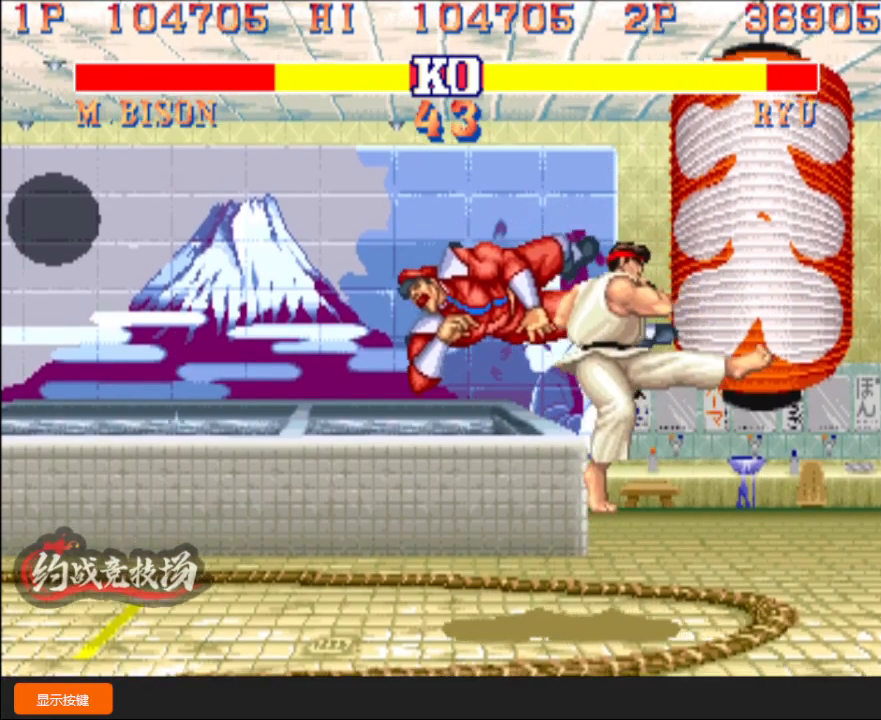
{"buttons": [], "left_stick": "down-left", "events": [[217, "B", "down"], [317, "B", "up"], [367, "C", "up"]]}
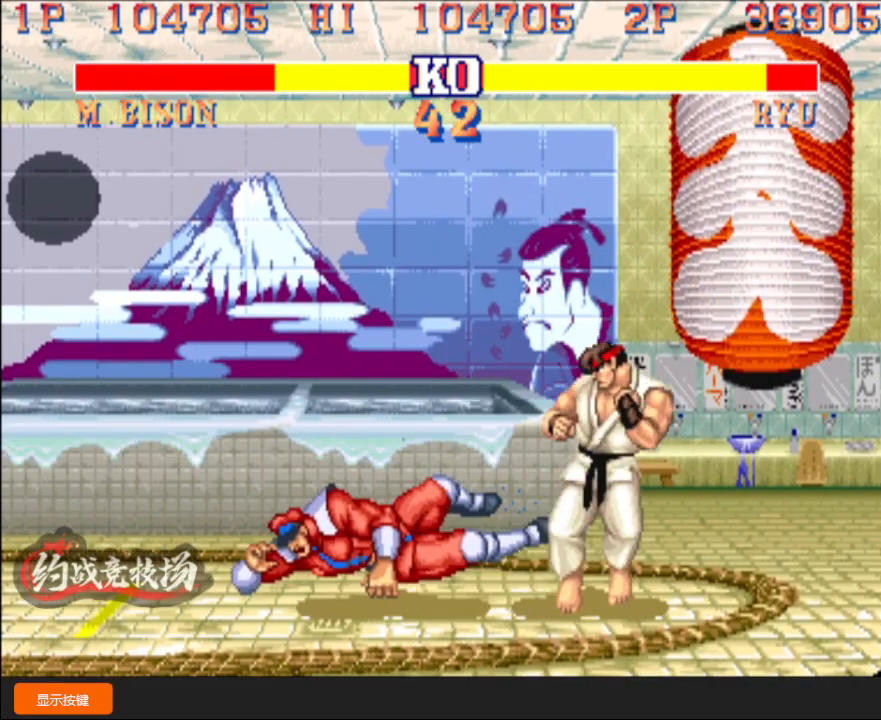
{"buttons": [], "left_stick": "center", "events": [[417, "left_stick", "center"]]}
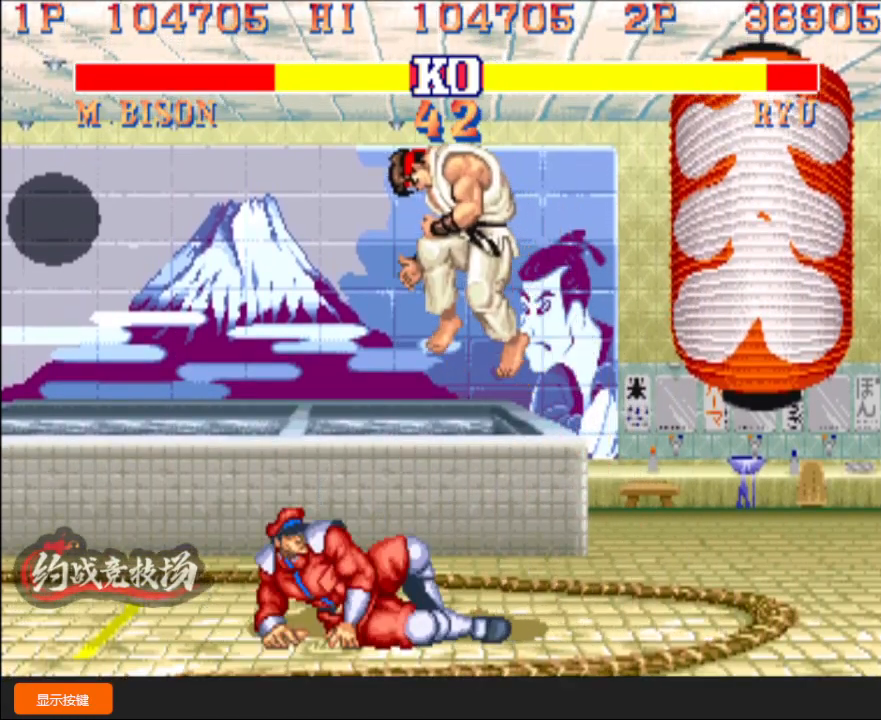
{"buttons": [], "left_stick": "down-right", "events": [[233, "left_stick", "right"], [417, "left_stick", "down-right"]]}